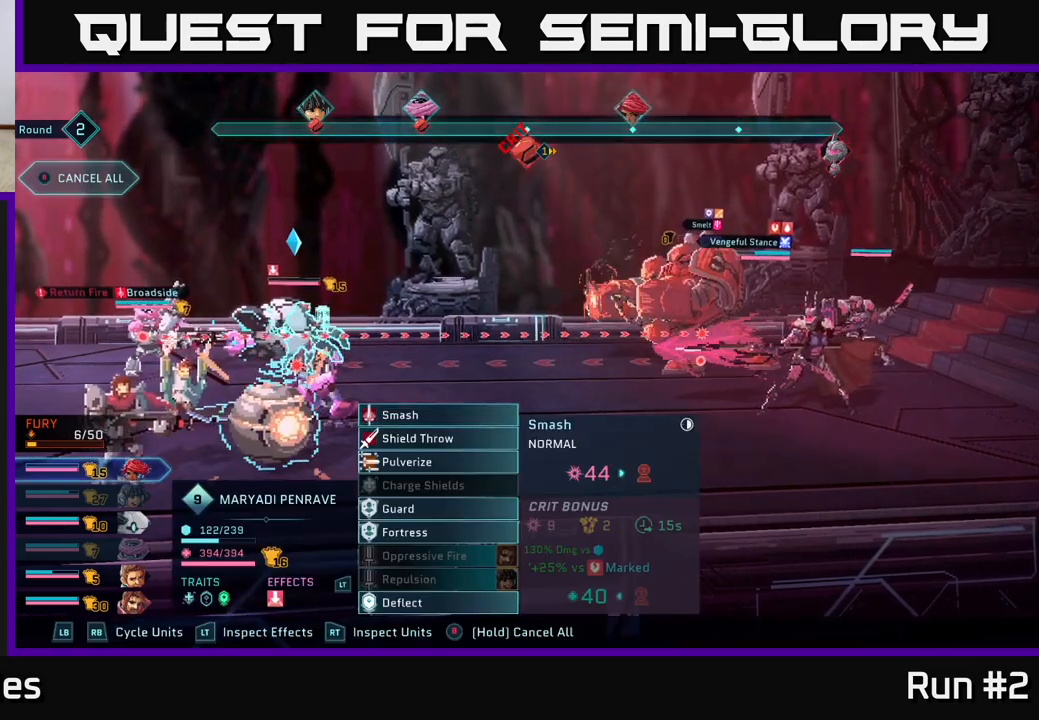
Gameplay with a controller (Xbox layout); each line is a JSON object with the inputs held at the frame after it. "events" lists button and stick changes between this image and that frame as [ms after this image, input, new state], when the widget could be followed in between.
{"buttons": ["R2"], "left_stick": "center", "right_stick": "center", "events": [[433, "R2", "down"]]}
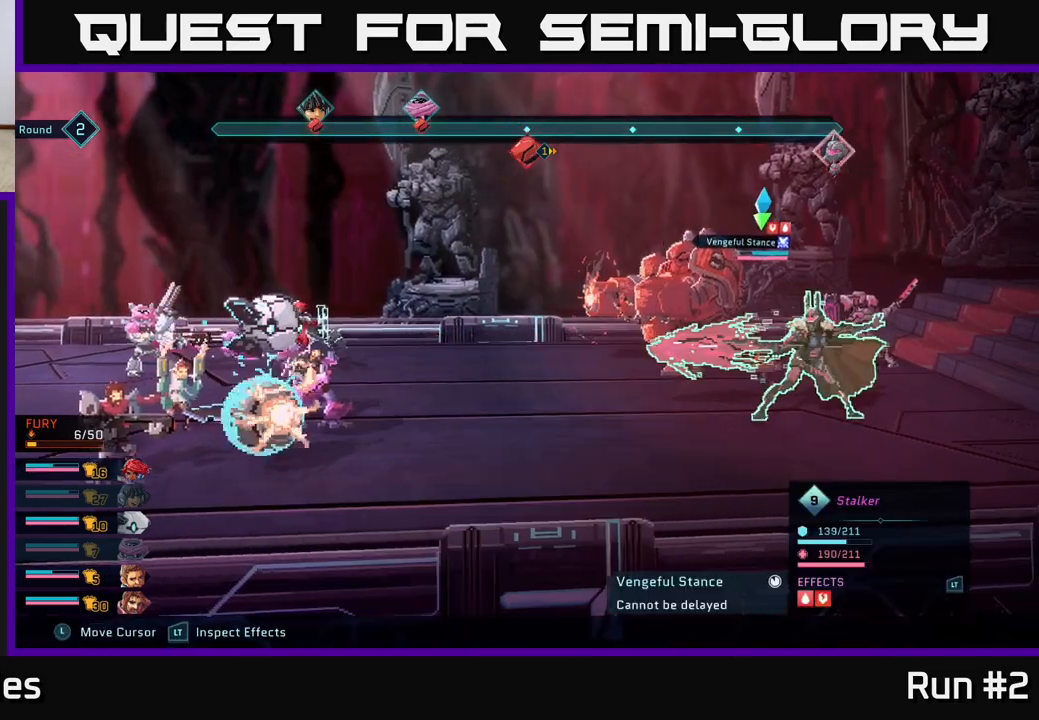
{"buttons": ["R2"], "left_stick": "center", "right_stick": "center", "events": []}
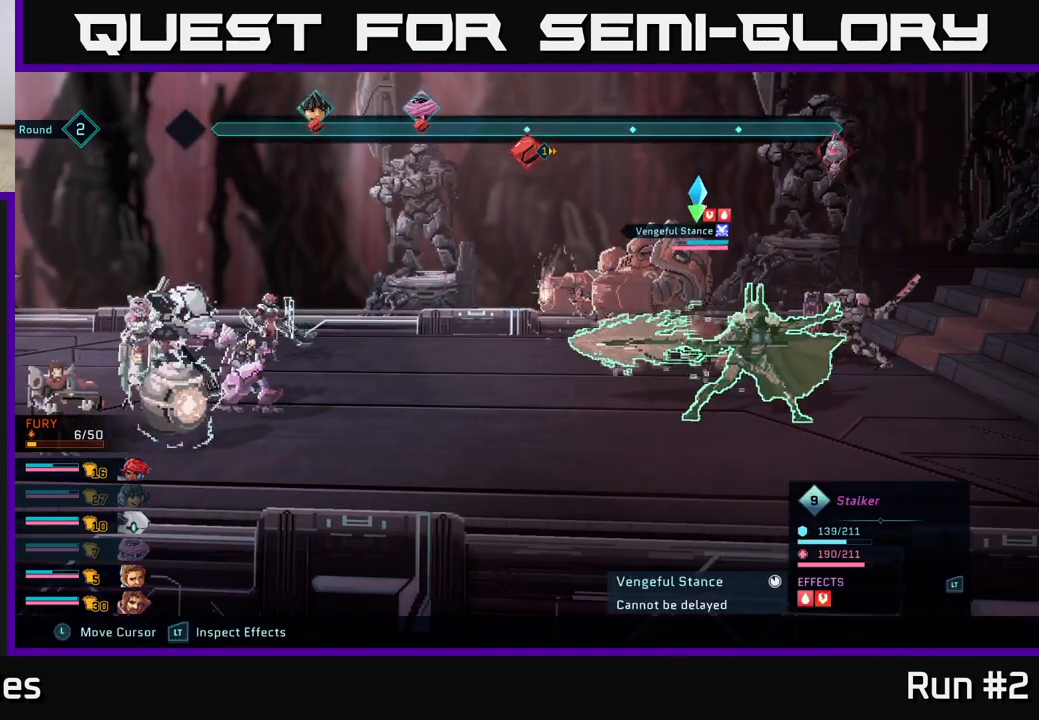
{"buttons": ["R2"], "left_stick": "center", "right_stick": "center", "events": []}
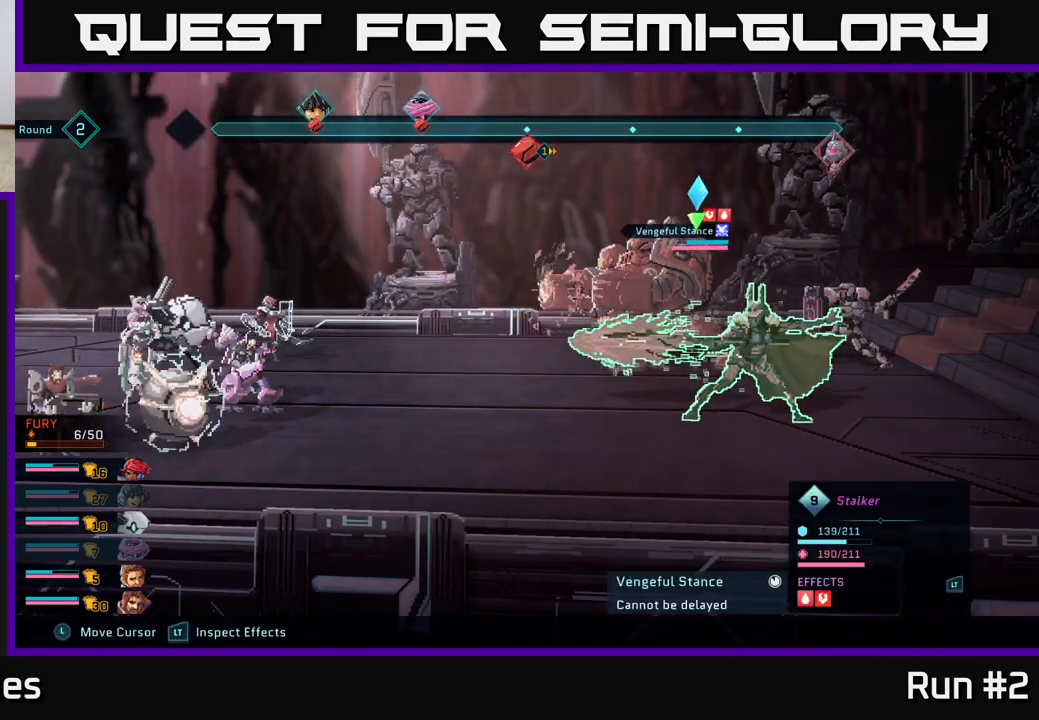
{"buttons": ["R2"], "left_stick": "center", "right_stick": "center", "events": []}
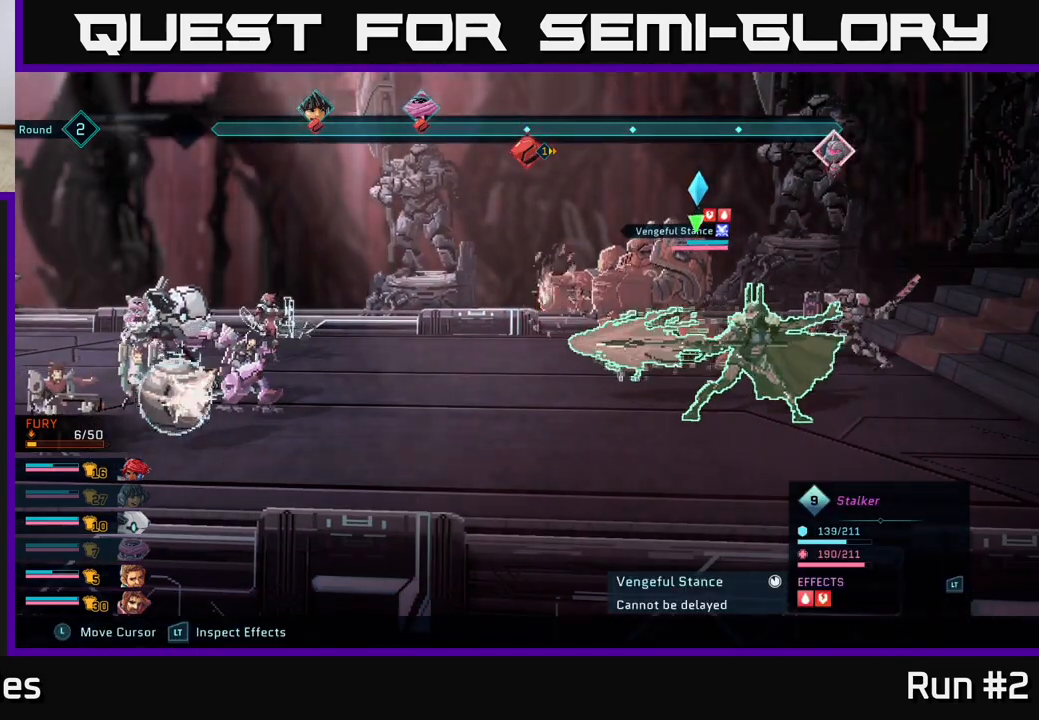
{"buttons": ["R2"], "left_stick": "center", "right_stick": "center", "events": []}
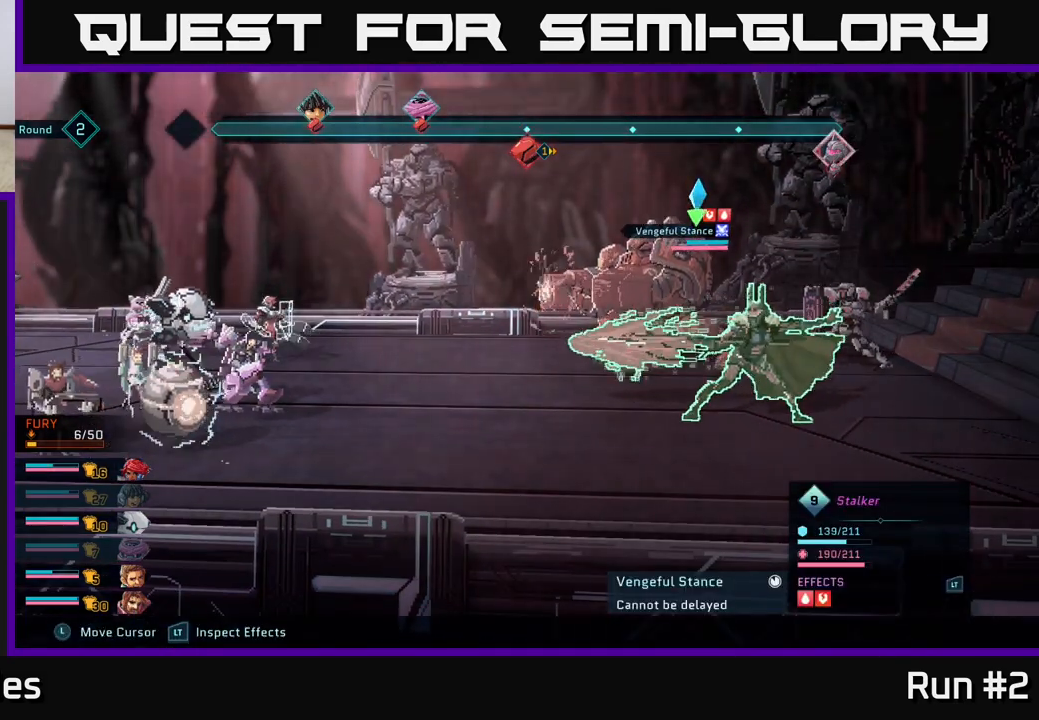
{"buttons": ["L2", "R2"], "left_stick": "center", "right_stick": "center", "events": [[183, "L2", "down"]]}
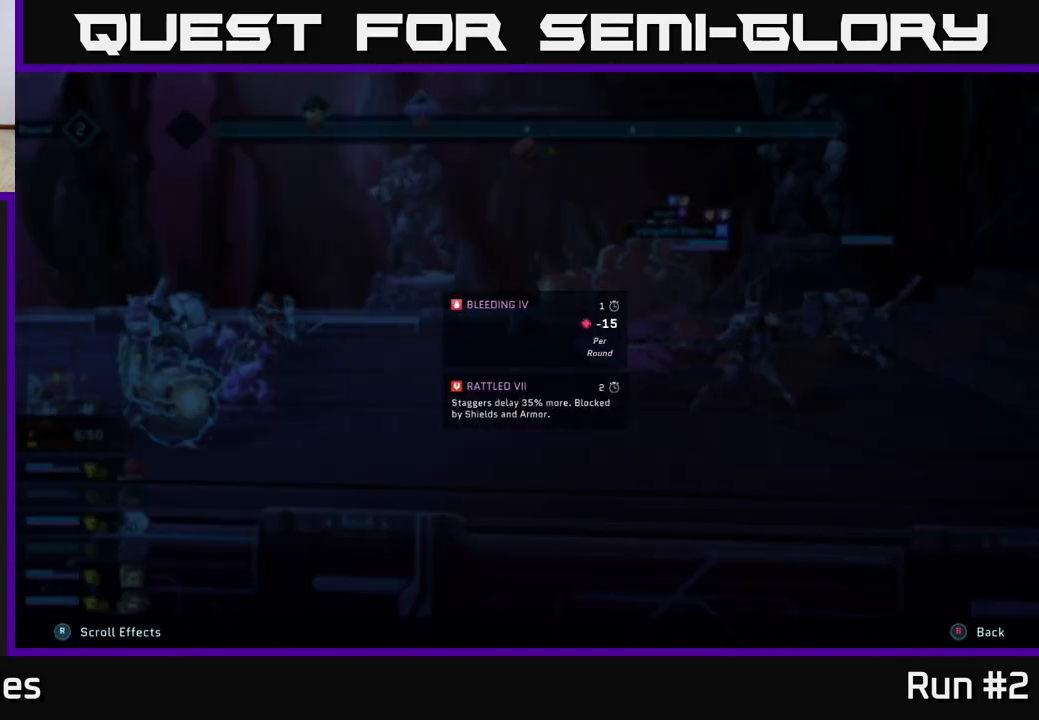
{"buttons": ["L2", "R2"], "left_stick": "center", "right_stick": "center", "events": []}
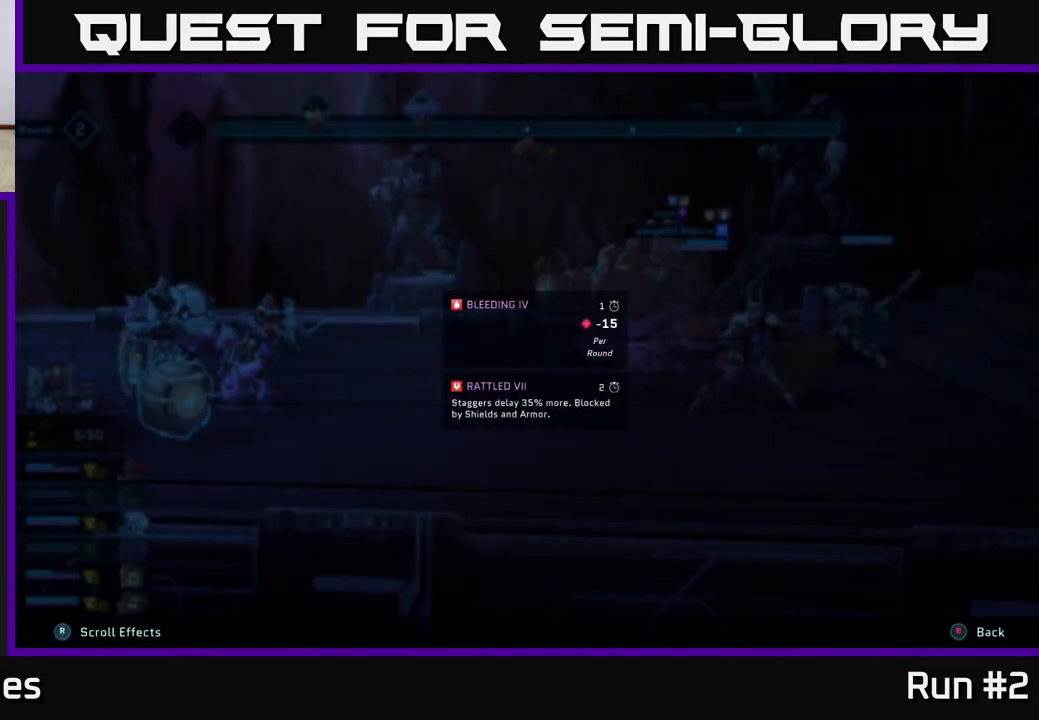
{"buttons": ["R2"], "left_stick": "center", "right_stick": "center", "events": [[300, "L2", "up"]]}
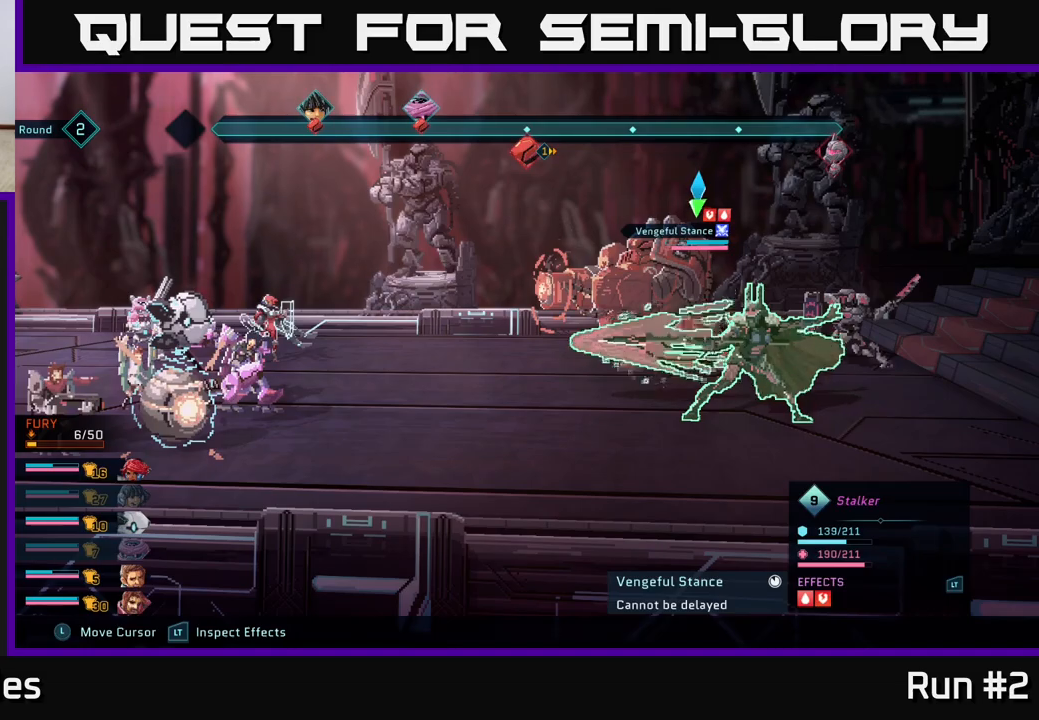
{"buttons": ["R2"], "left_stick": "center", "right_stick": "center", "events": [[167, "left_stick", "down"], [367, "left_stick", "center"]]}
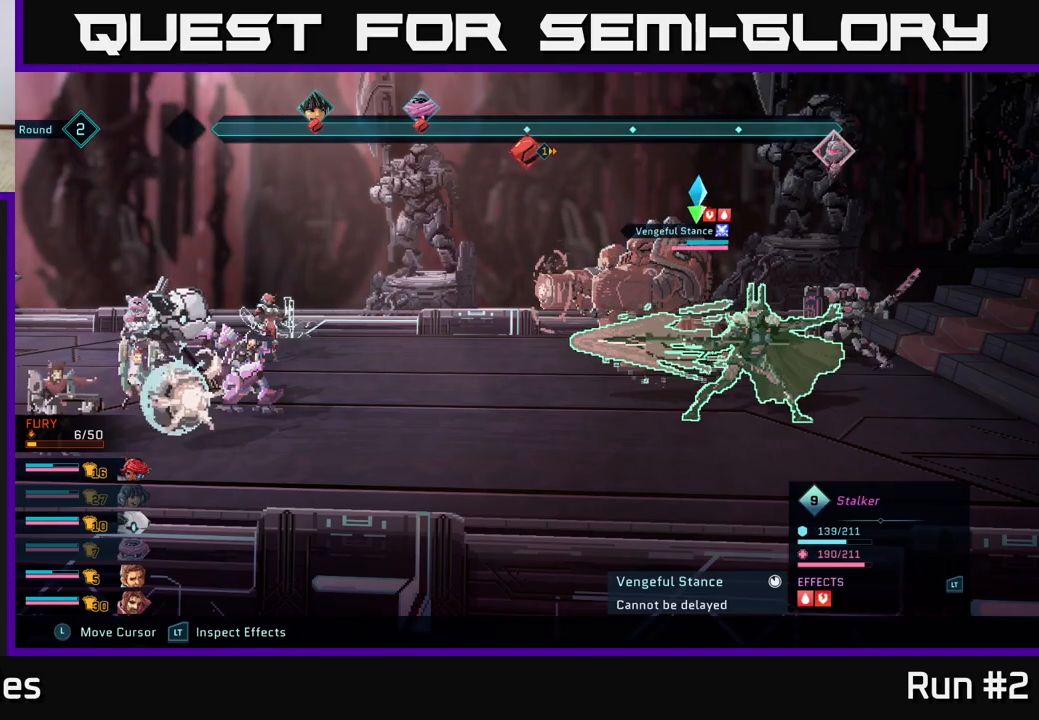
{"buttons": [], "left_stick": "center", "right_stick": "center", "events": [[17, "left_stick", "right"], [233, "left_stick", "center"], [467, "R2", "up"]]}
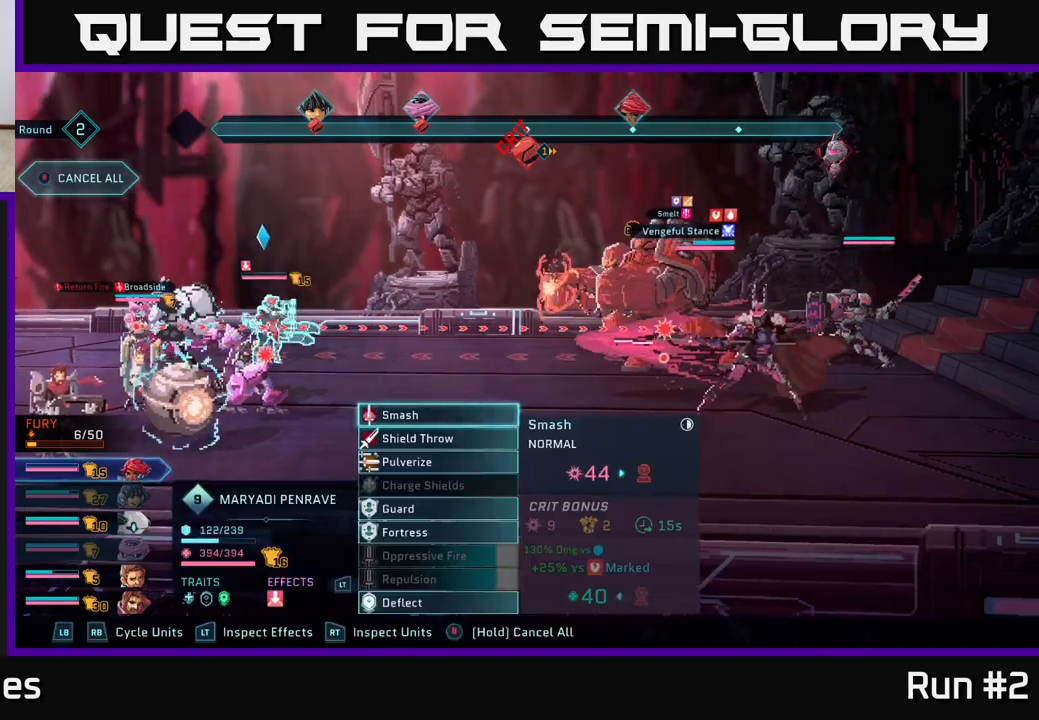
{"buttons": [], "left_stick": "center", "right_stick": "center", "events": []}
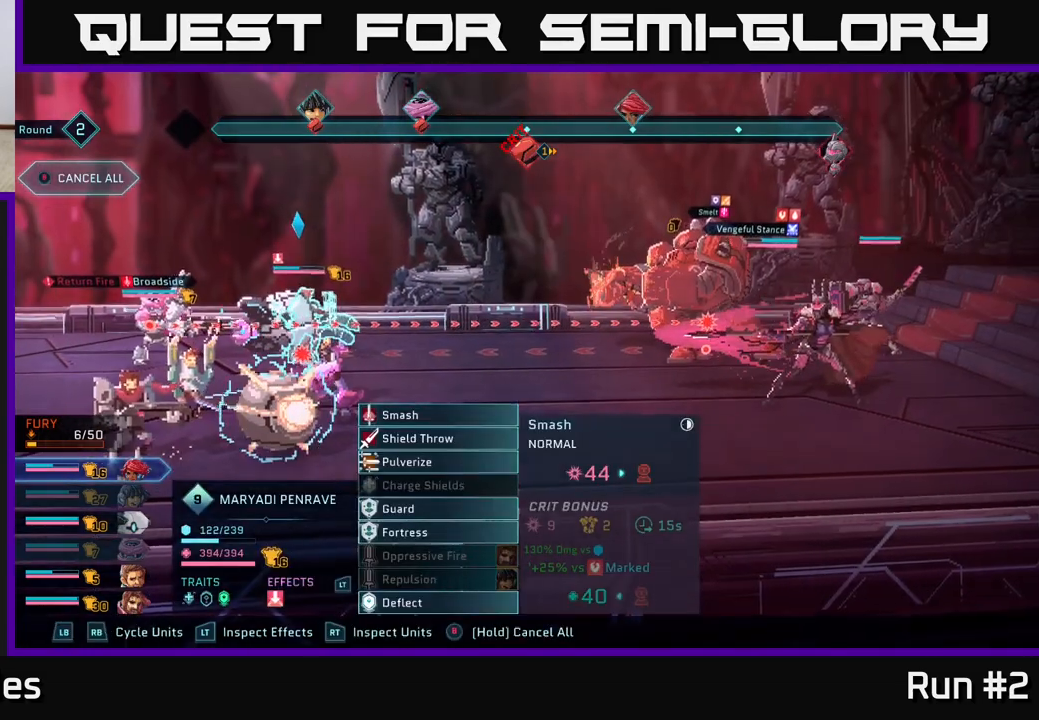
{"buttons": [], "left_stick": "center", "right_stick": "center", "events": []}
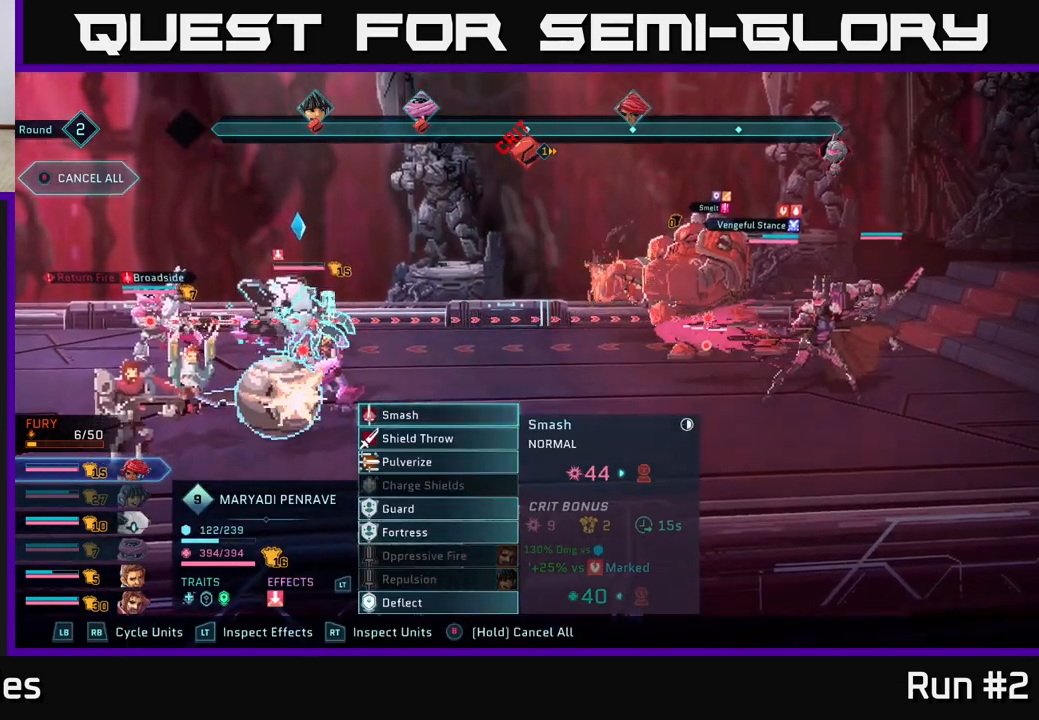
{"buttons": [], "left_stick": "center", "right_stick": "center", "events": []}
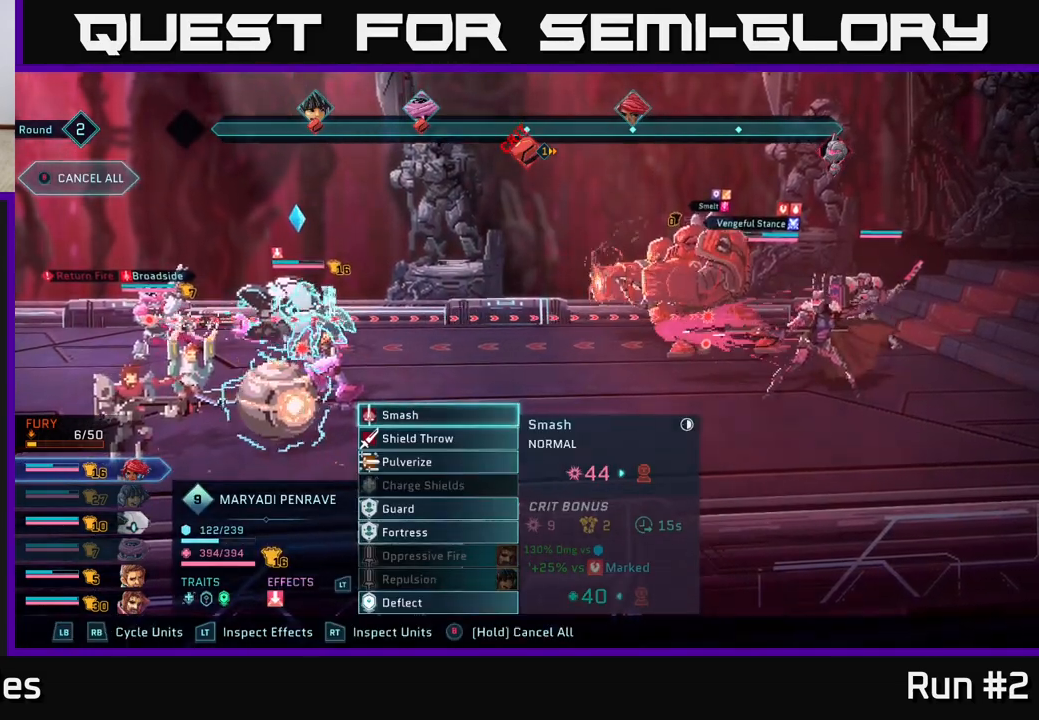
{"buttons": [], "left_stick": "center", "right_stick": "center", "events": []}
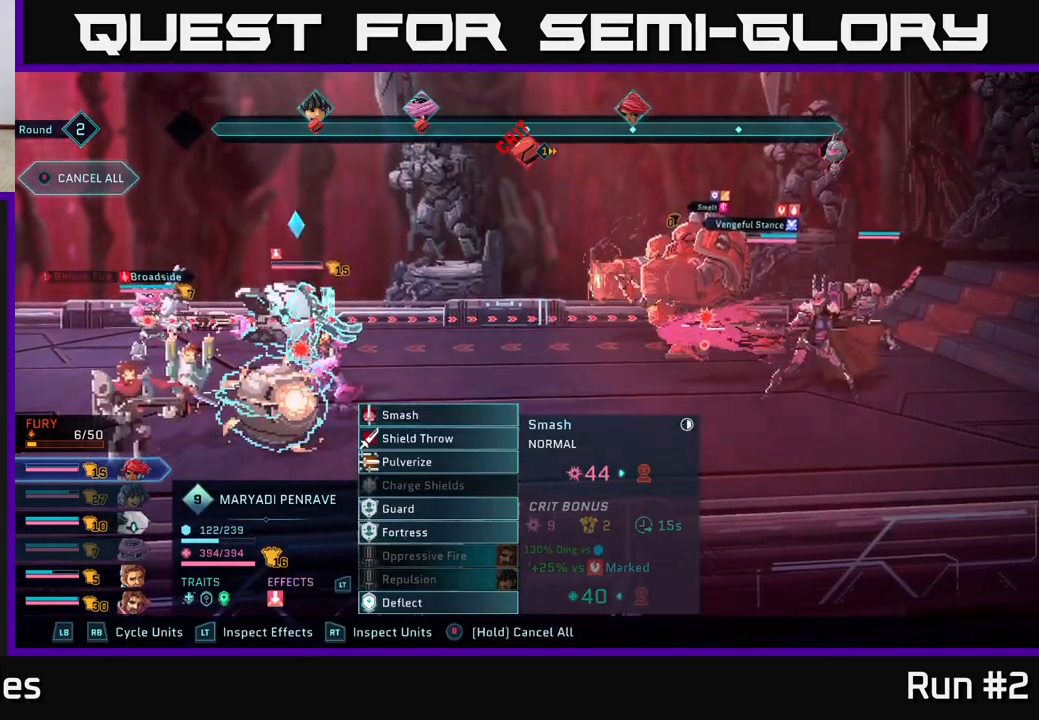
{"buttons": [], "left_stick": "center", "right_stick": "center", "events": []}
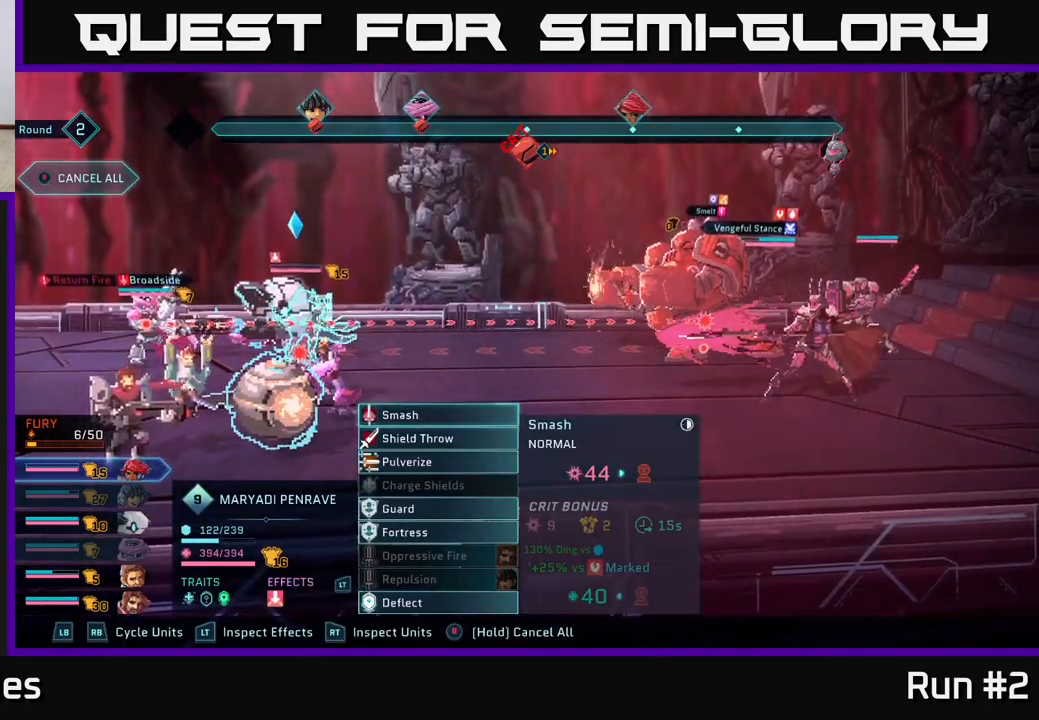
{"buttons": ["R2"], "left_stick": "center", "right_stick": "center", "events": [[83, "left_stick", "left"], [267, "left_stick", "center"], [467, "R2", "down"]]}
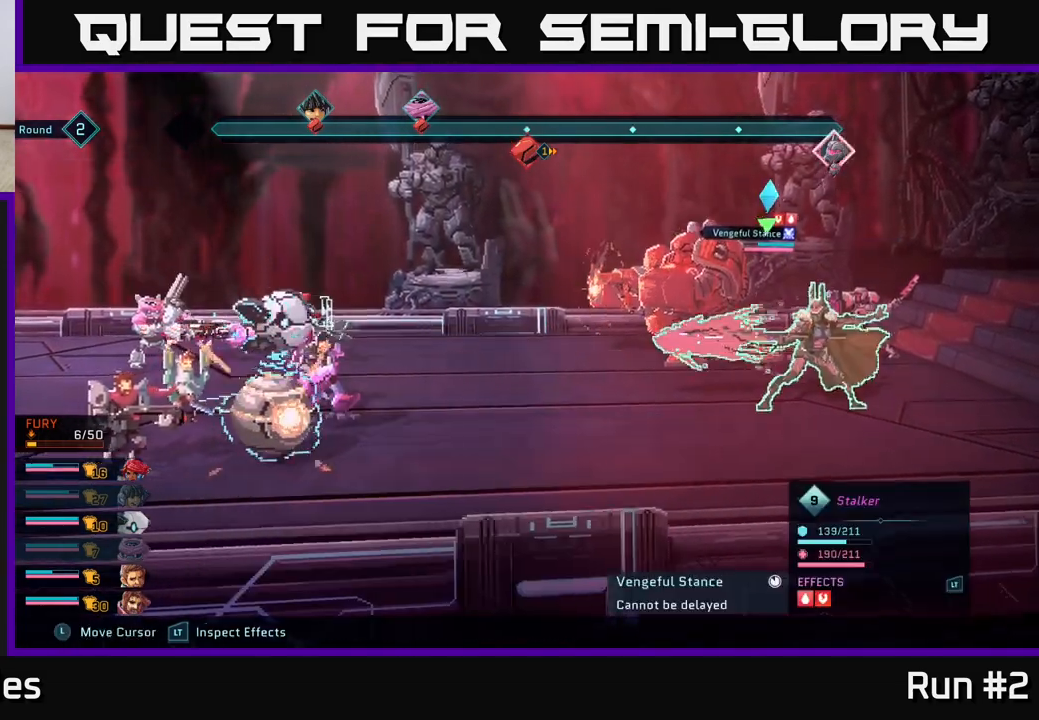
{"buttons": ["R2"], "left_stick": "left", "right_stick": "center", "events": [[483, "left_stick", "left"]]}
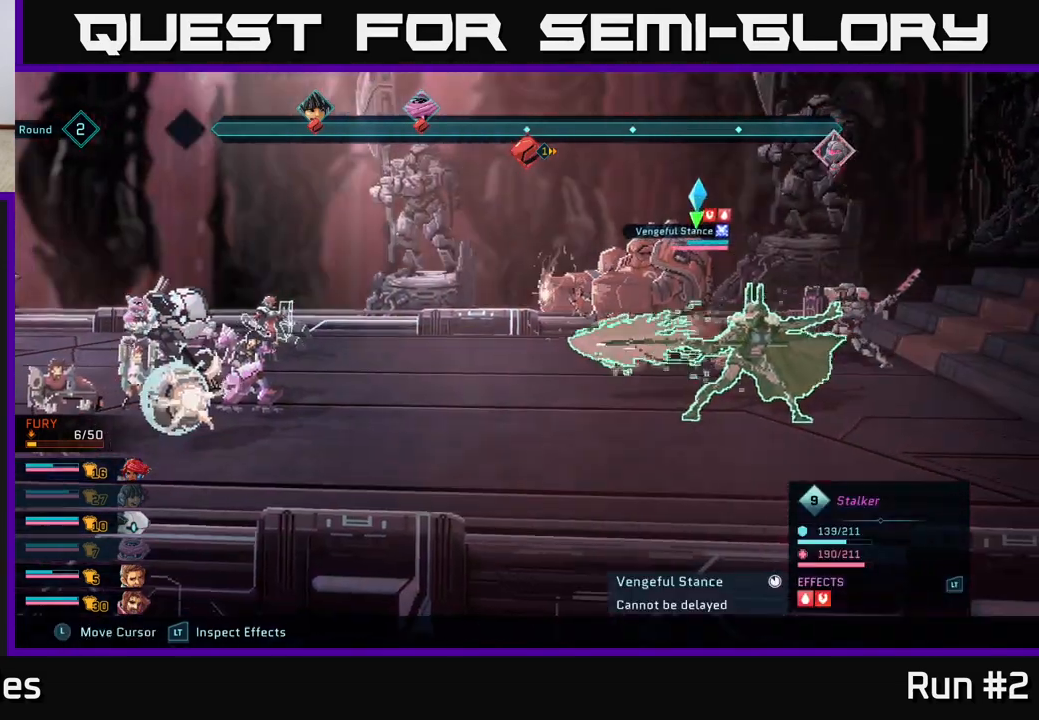
{"buttons": ["R2"], "left_stick": "center", "right_stick": "center", "events": [[150, "left_stick", "center"], [317, "left_stick", "left"], [483, "left_stick", "center"]]}
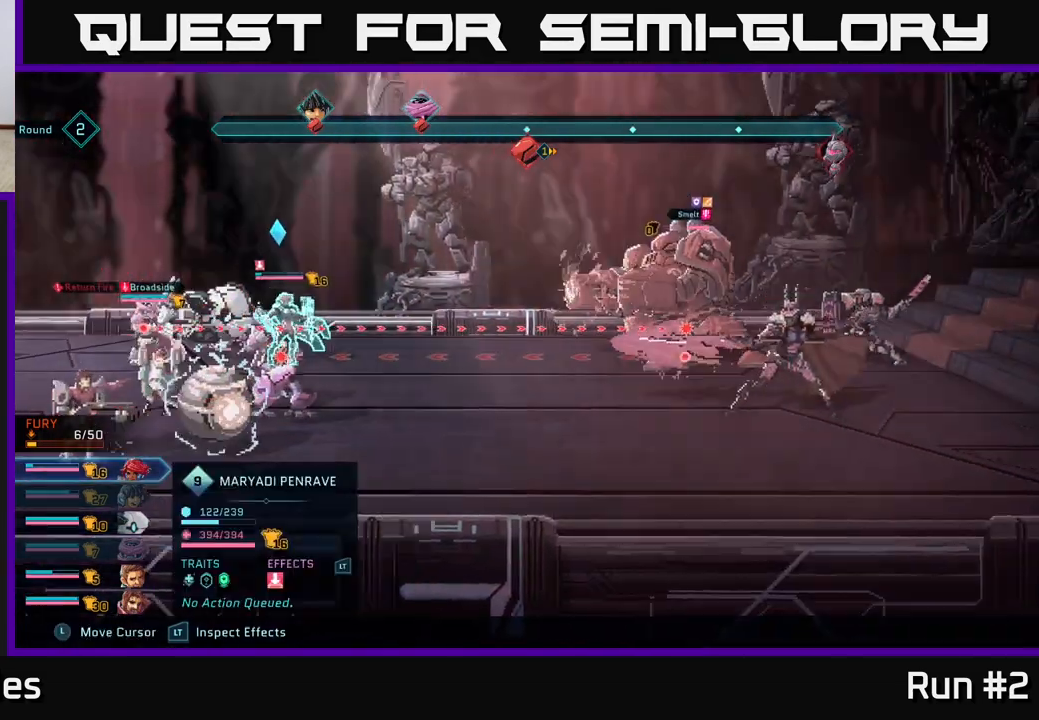
{"buttons": ["R2"], "left_stick": "down", "right_stick": "center", "events": [[167, "left_stick", "left"], [333, "left_stick", "center"], [500, "left_stick", "down"]]}
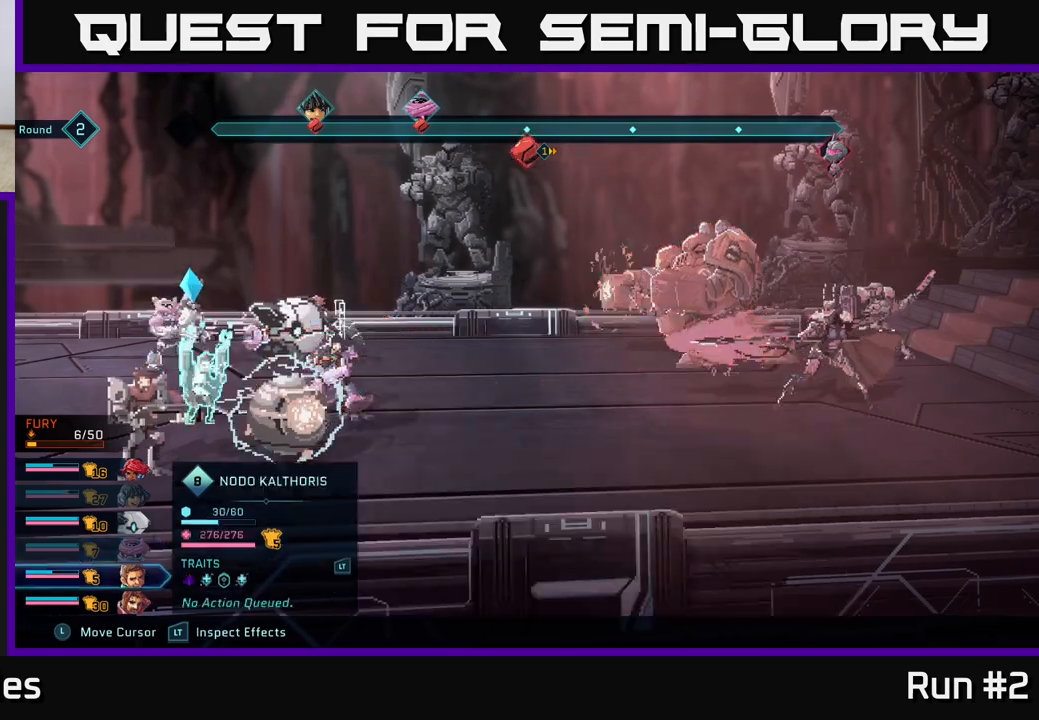
{"buttons": ["R2"], "left_stick": "center", "right_stick": "center", "events": [[200, "left_stick", "center"]]}
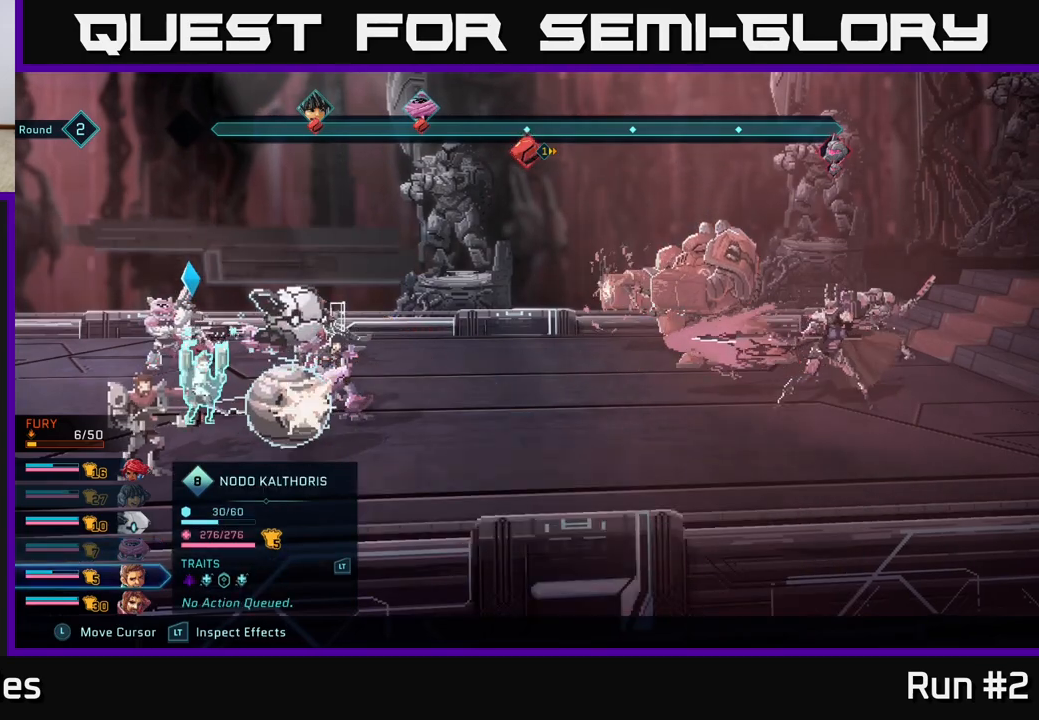
{"buttons": ["R2"], "left_stick": "center", "right_stick": "center", "events": []}
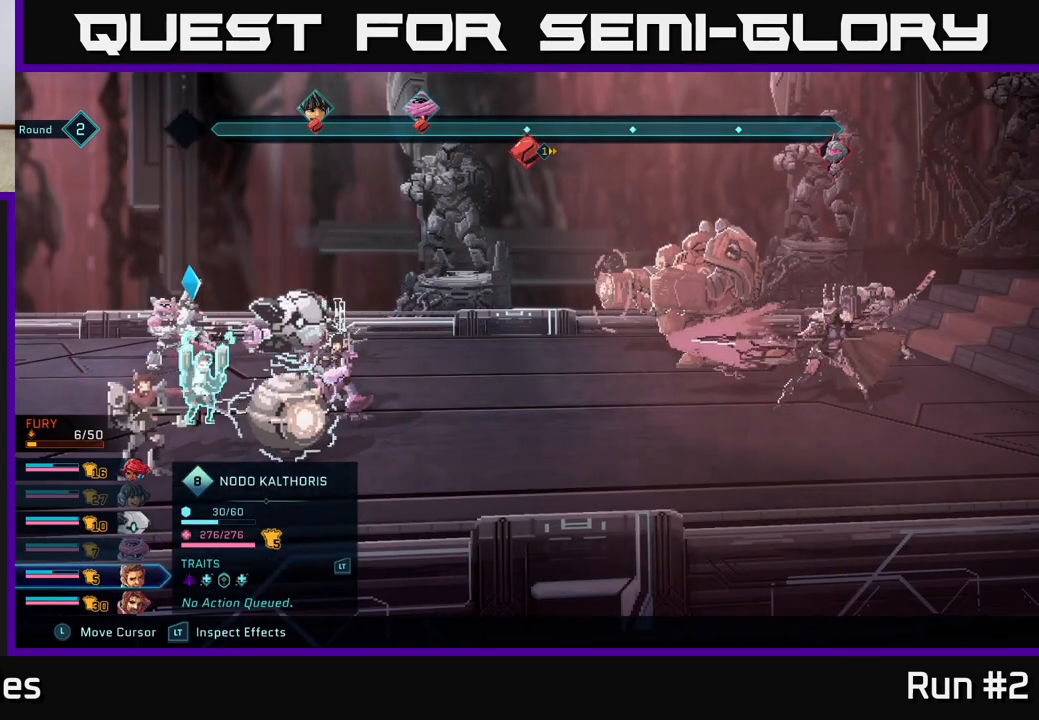
{"buttons": ["R2"], "left_stick": "down", "right_stick": "center", "events": [[350, "left_stick", "down"]]}
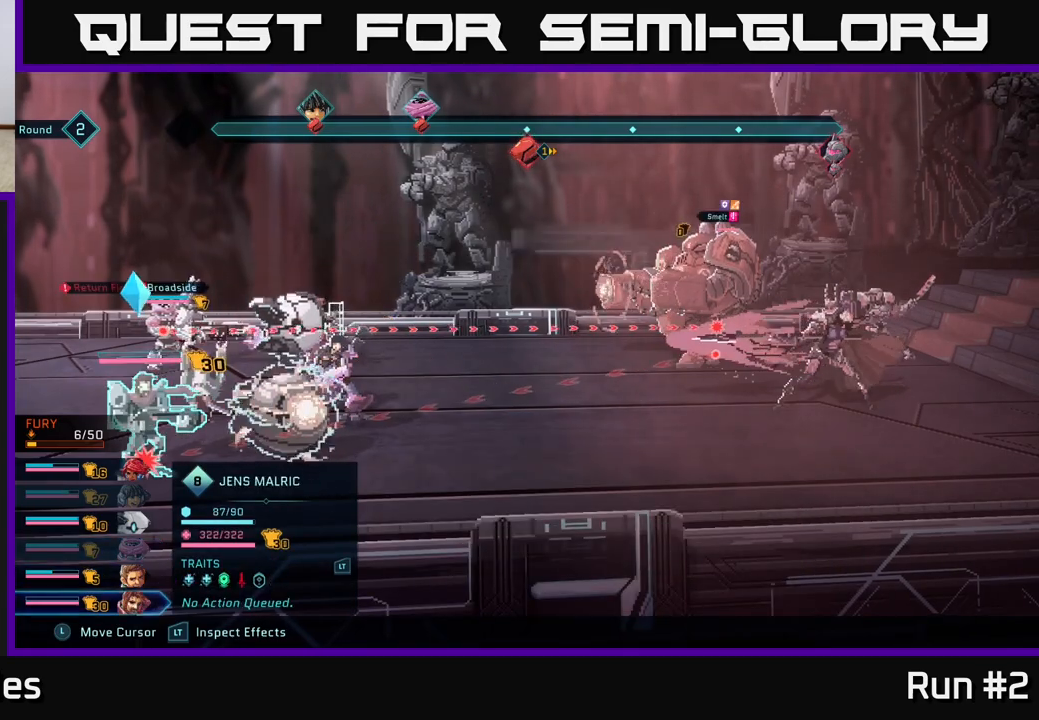
{"buttons": ["R2"], "left_stick": "center", "right_stick": "center", "events": [[83, "left_stick", "center"], [283, "left_stick", "up"], [467, "left_stick", "center"]]}
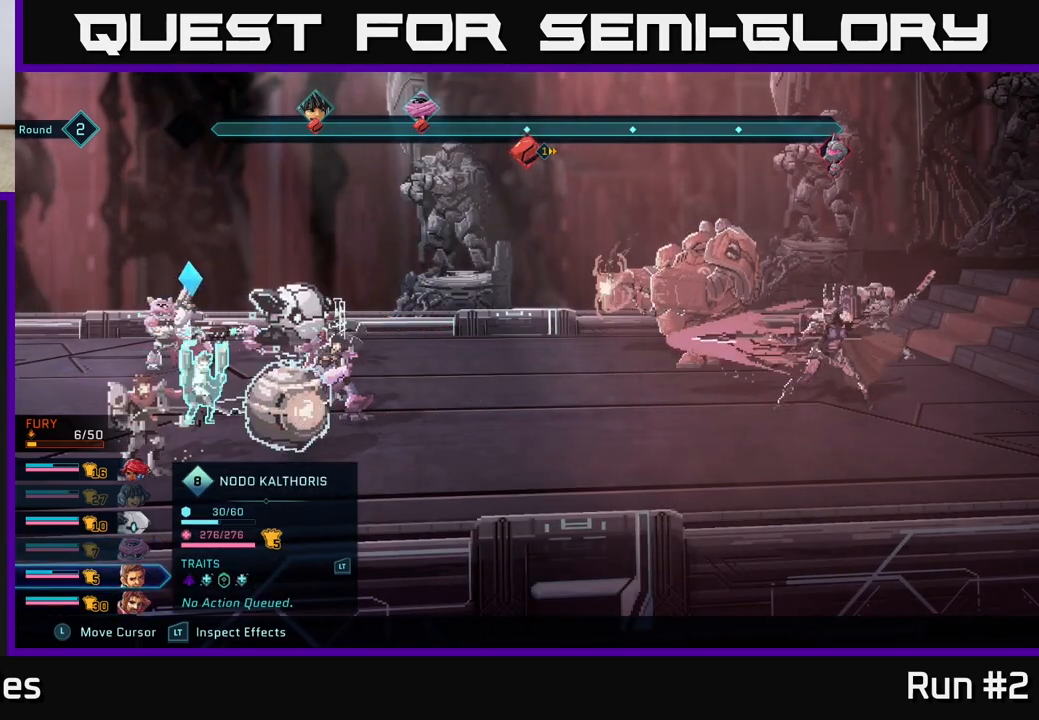
{"buttons": ["R2"], "left_stick": "right", "right_stick": "center", "events": [[467, "left_stick", "right"]]}
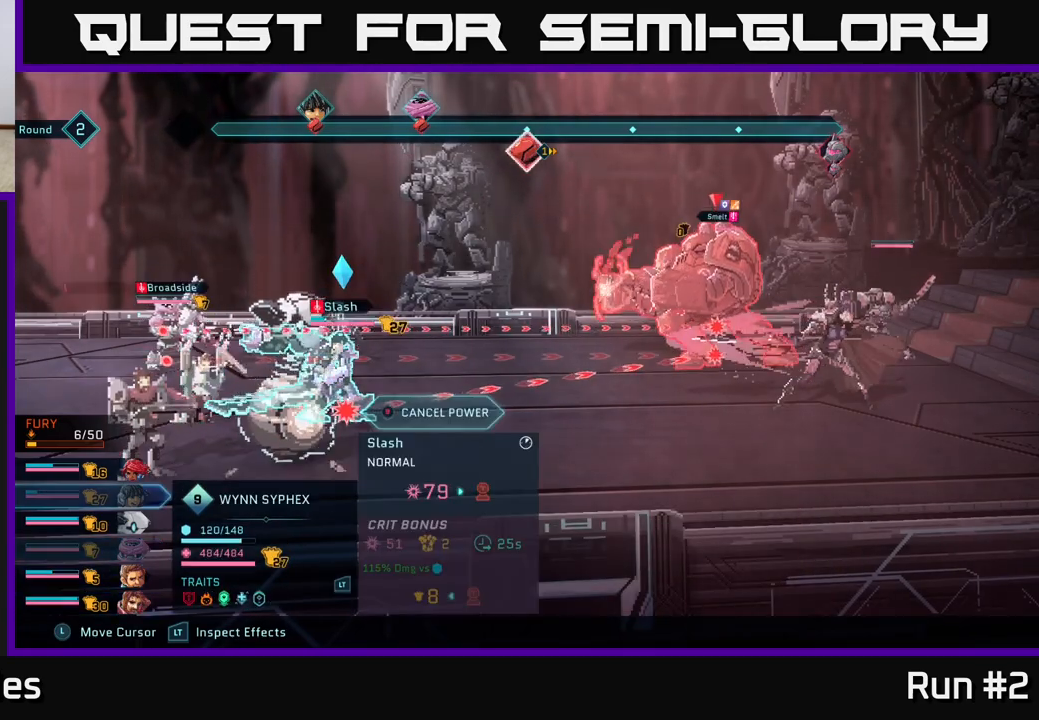
{"buttons": ["R2"], "left_stick": "center", "right_stick": "center", "events": [[150, "left_stick", "center"]]}